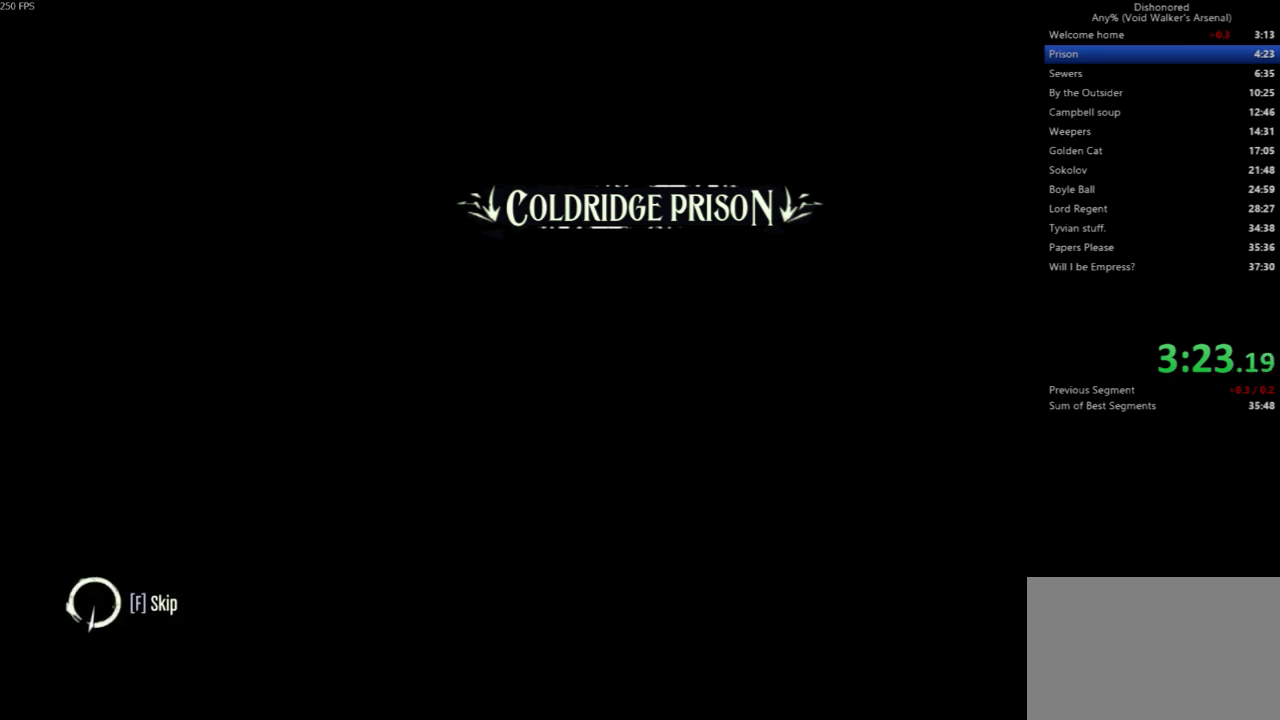
Gameplay with keyboard and mouse; each line is a JSON object with the keys and mouse buttons held at the frame after it. "events" lists presses ("down") and releases ("up") of "4", "5", "a", "alt", "c", "ctrl", "d", "e", "escape", "f", "q", "r", "s", "shift", "space", "tab", "v", "w", "x", "z", "mouse_left", "mouse_middle", "mouse_right", "mouse_wheel_up" and "mouse_wheel_down" between this image and that frame as [ms after this image, input, new state], when the widget could be followed in between. "mouse_left", "mouse_middle", "mouse_right", "mouse_wheel_up", "mouse_wheel_down" = the "left", "middle", "right", "wheel_up", "wheel_down" buttons of the "mouse" list. No other keys are recorded. Not read: mouse_move.
{"keys": ["f"], "mouse": [], "events": [[67, "f", "down"]]}
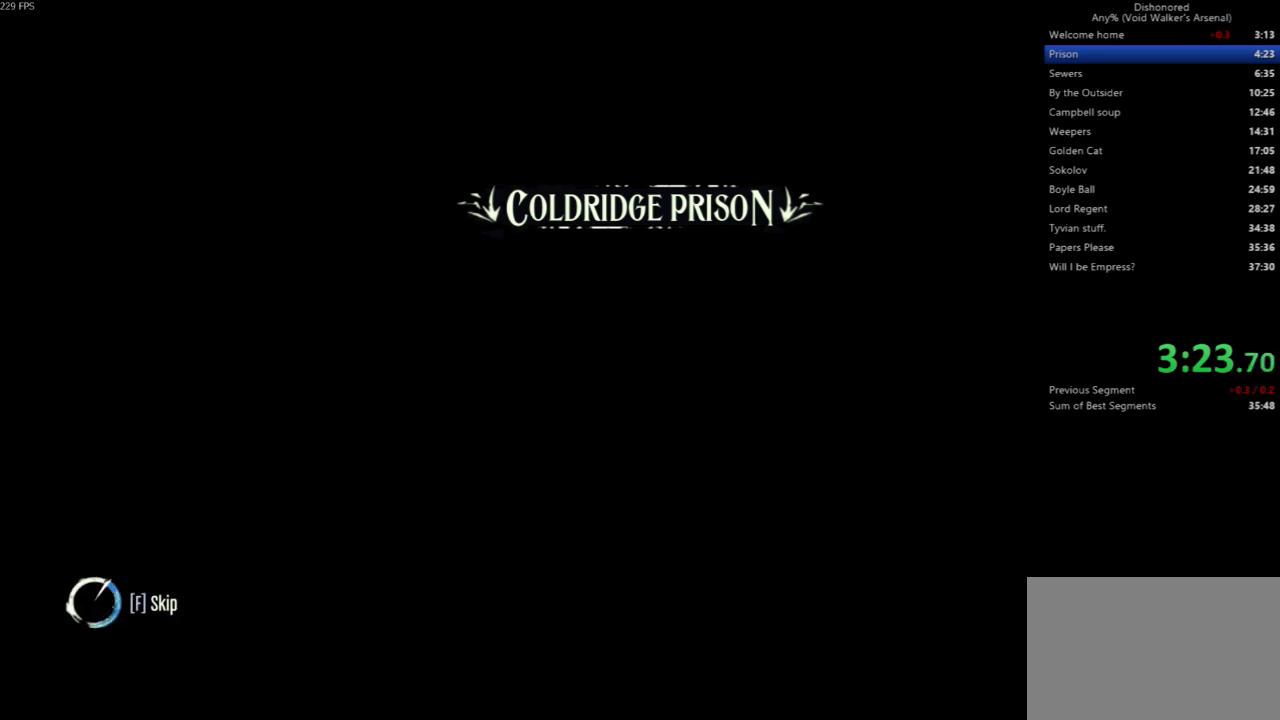
{"keys": ["f"], "mouse": [], "events": []}
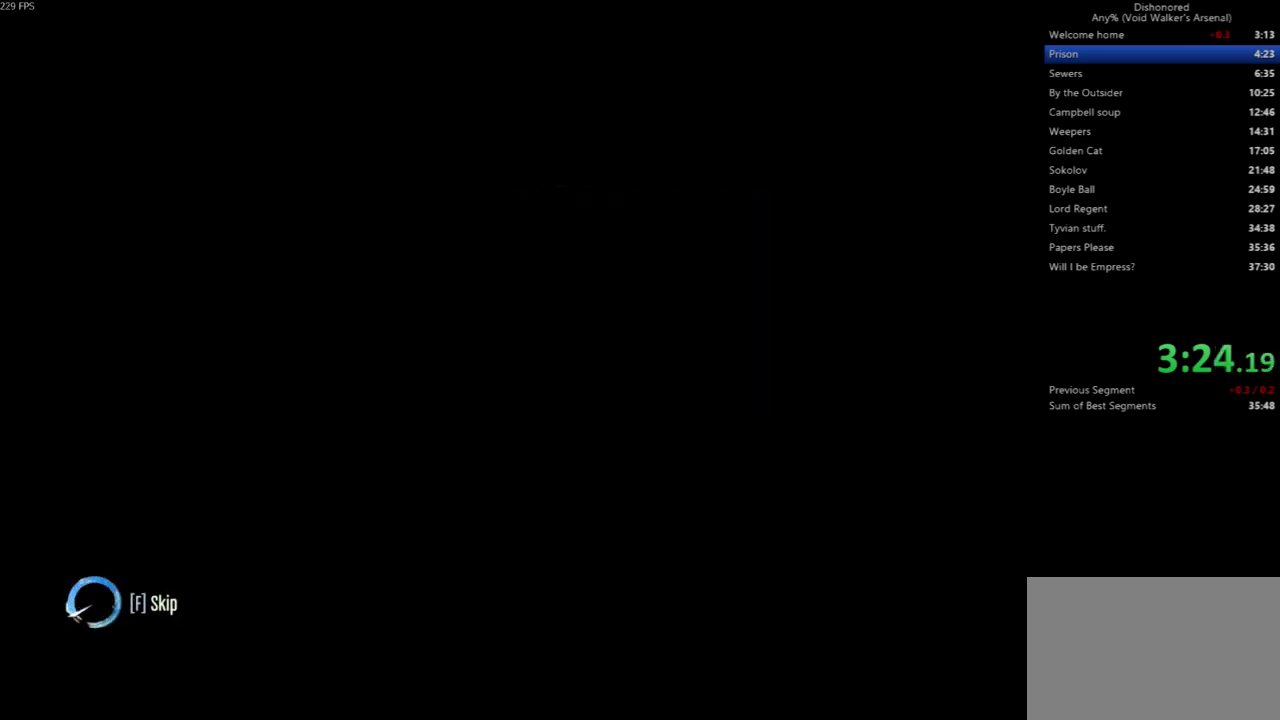
{"keys": [], "mouse": [], "events": [[433, "f", "up"]]}
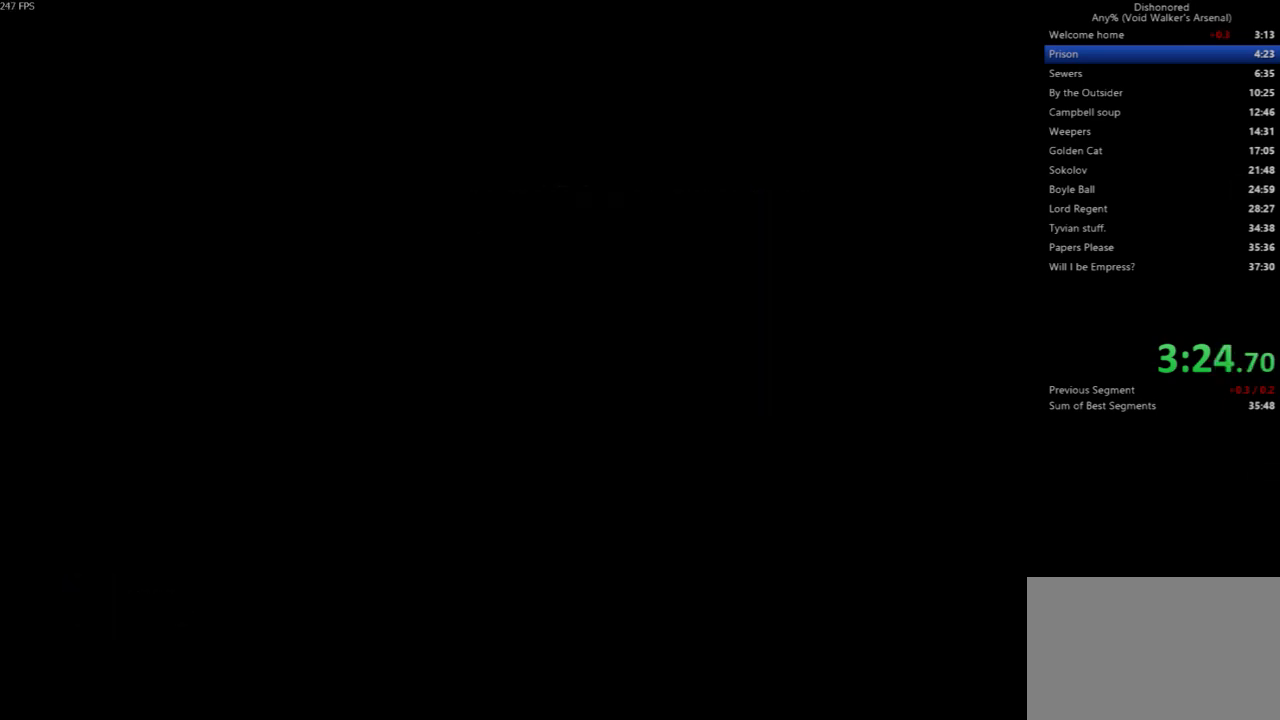
{"keys": ["f"], "mouse": [], "events": [[333, "f", "down"]]}
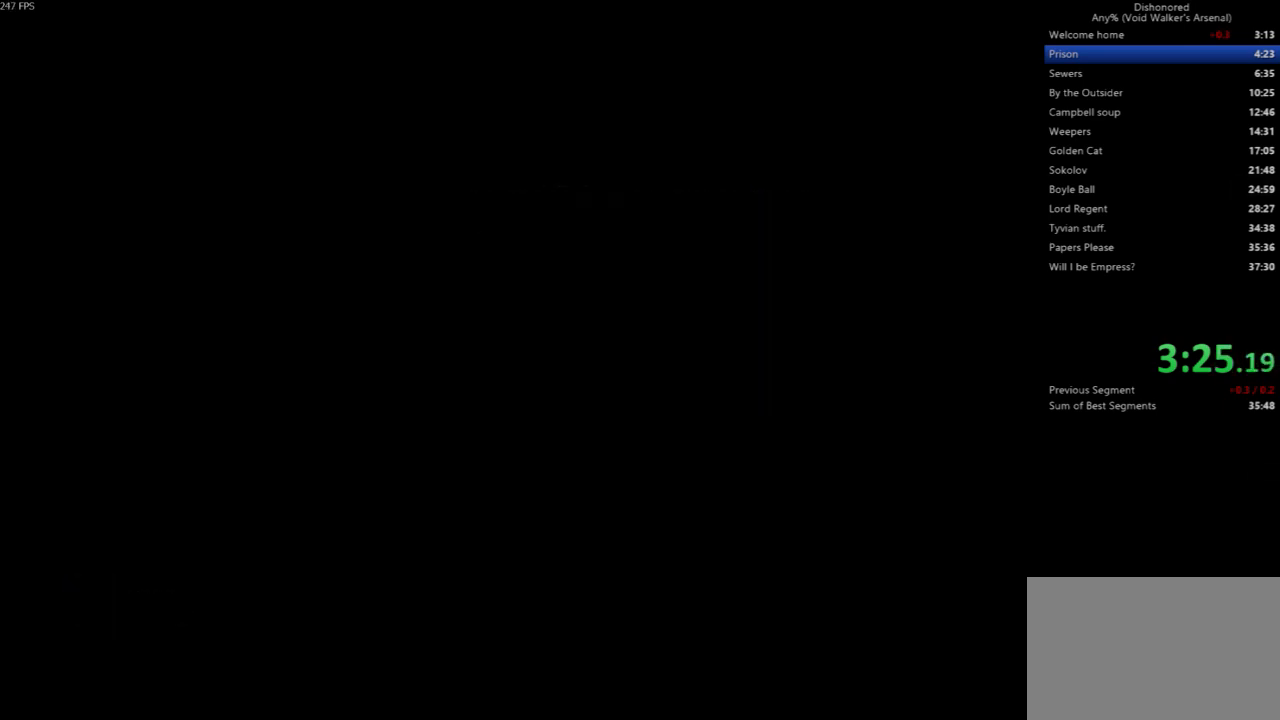
{"keys": [], "mouse": [], "events": [[167, "f", "up"]]}